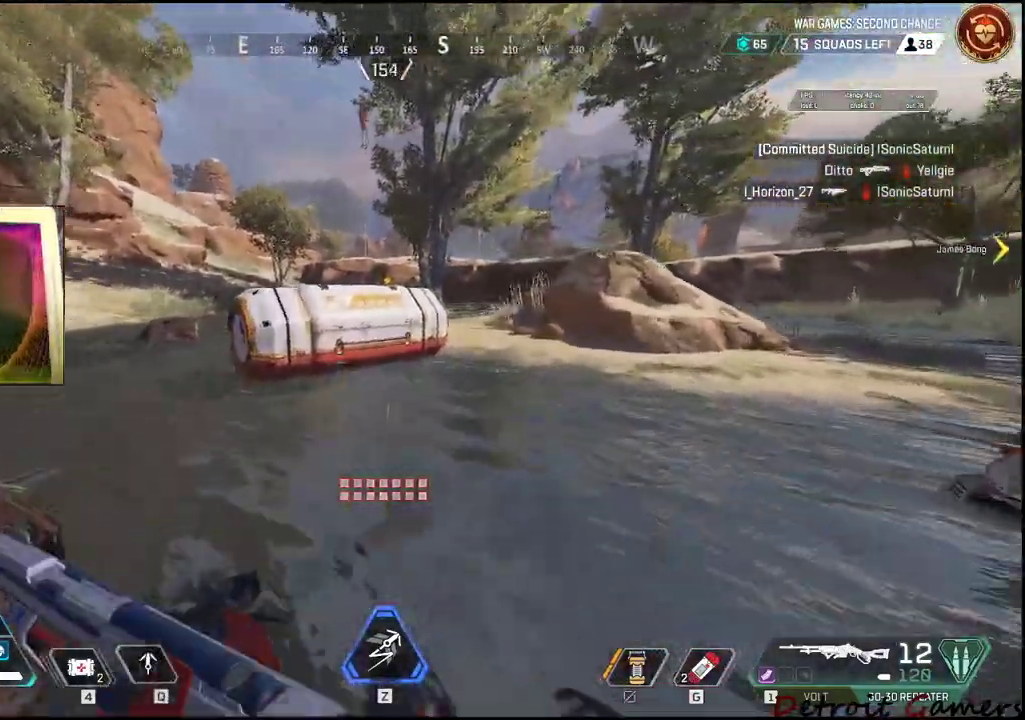
Gameplay with keyboard and mouse; each line is a JSON object with the keys and mouse buttons held at the frame after it. "events" lists presses ("down") and releases ("up") of "1", "2", "3", "4", "5", "a", "alt", "c", "caps_lock", "ctrl", "d", "e", "f", "g", "q", "r", "s", "shift", "space", "t", "tab", "v", "w", "x", "z", "mouse_left", "mouse_wheel" and "mouse_right" between this image and that frame as [ms after this image, input, new state], when the widget could be followed in between. "mouse_left", "mouse_wheel", "mouse_right" = the "left", "wheel", "right" buttons of the "mouse" list. No other keys are recorded. "wheel" means that the mouse wheel is clicked or scrolled. Not read: mouse_move.
{"keys": ["e", "shift", "w"], "mouse": [], "events": [[283, "e", "down"], [433, "e", "up"], [466, "e", "down"]]}
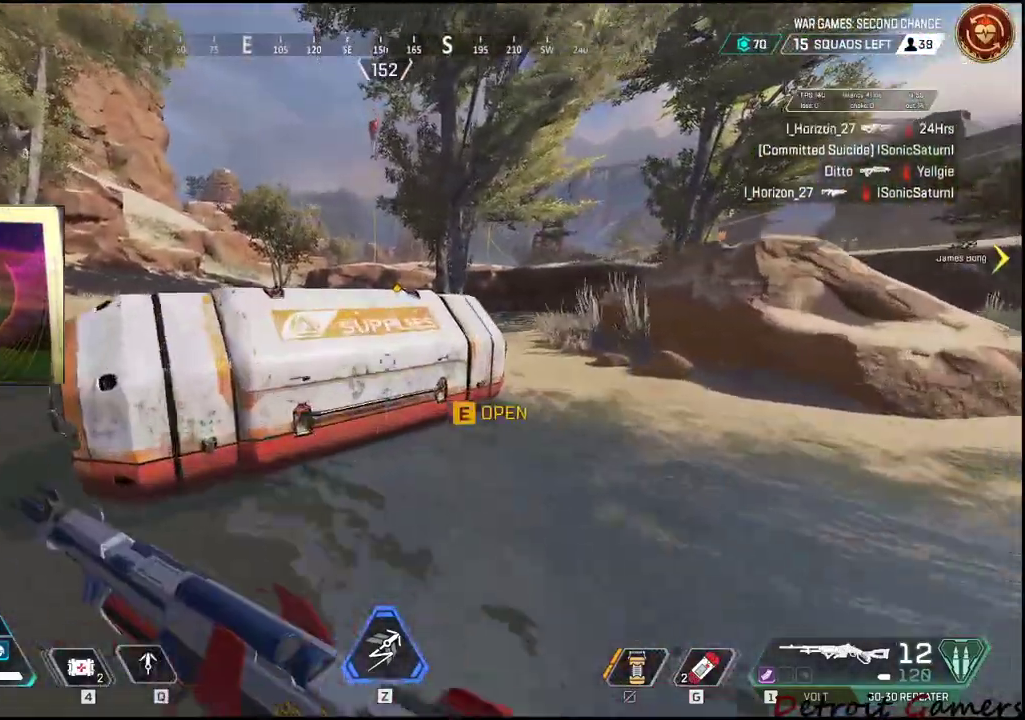
{"keys": ["d", "s"], "mouse": [], "events": [[116, "e", "up"], [116, "shift", "up"], [116, "w", "up"], [200, "s", "down"], [433, "d", "down"]]}
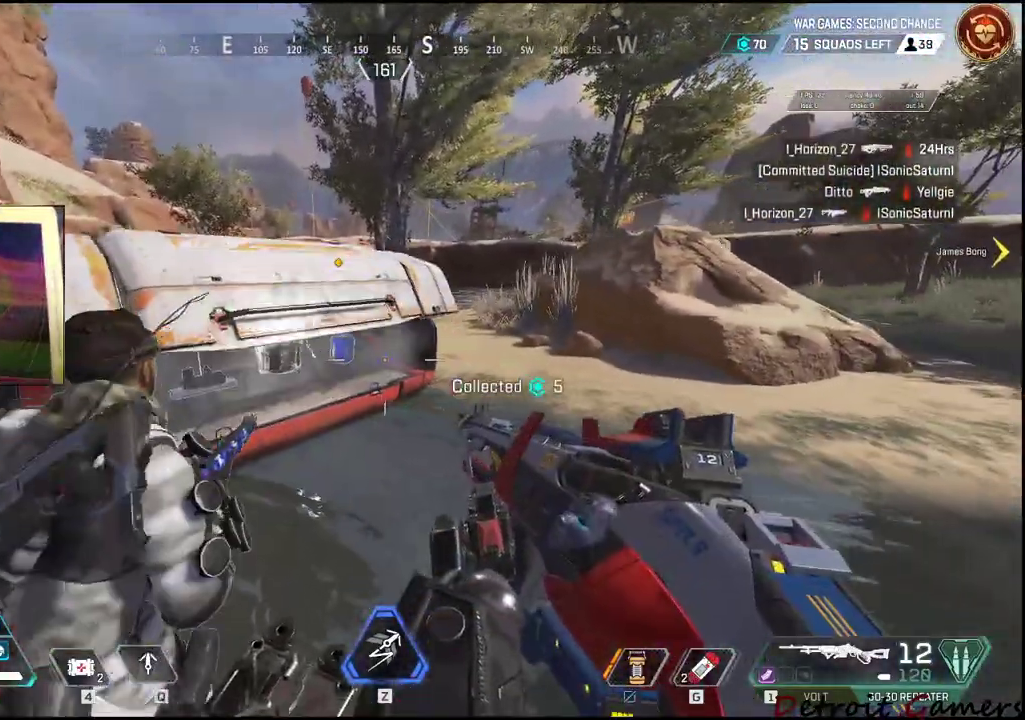
{"keys": [], "mouse": [], "events": [[133, "s", "up"], [166, "d", "up"]]}
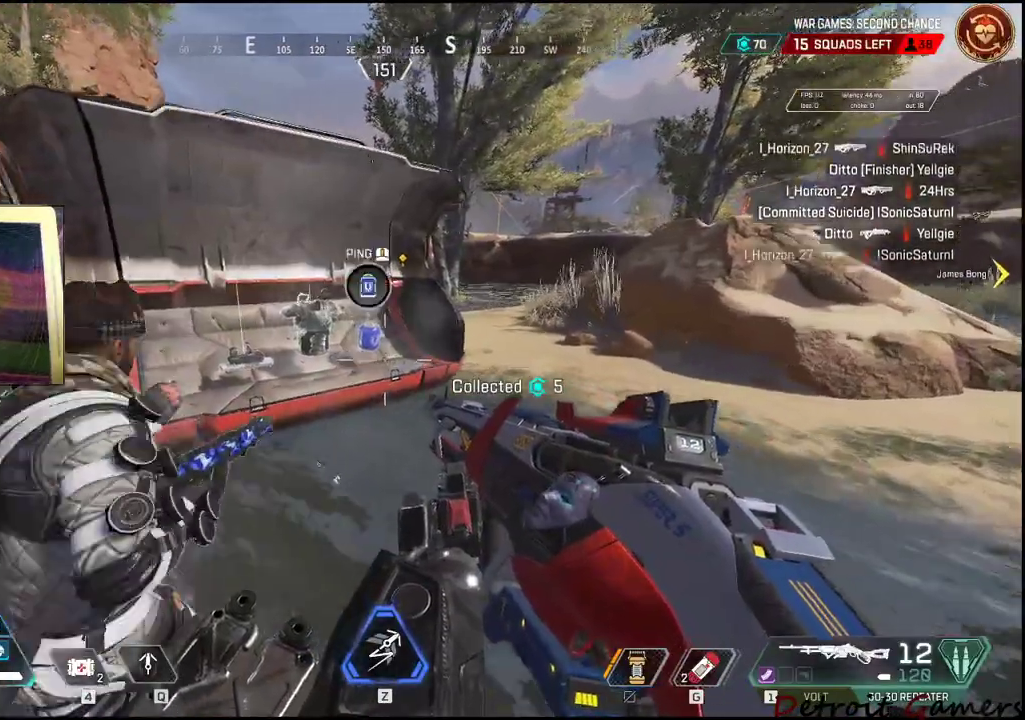
{"keys": [], "mouse": [], "events": [[50, "w", "down"], [333, "w", "up"]]}
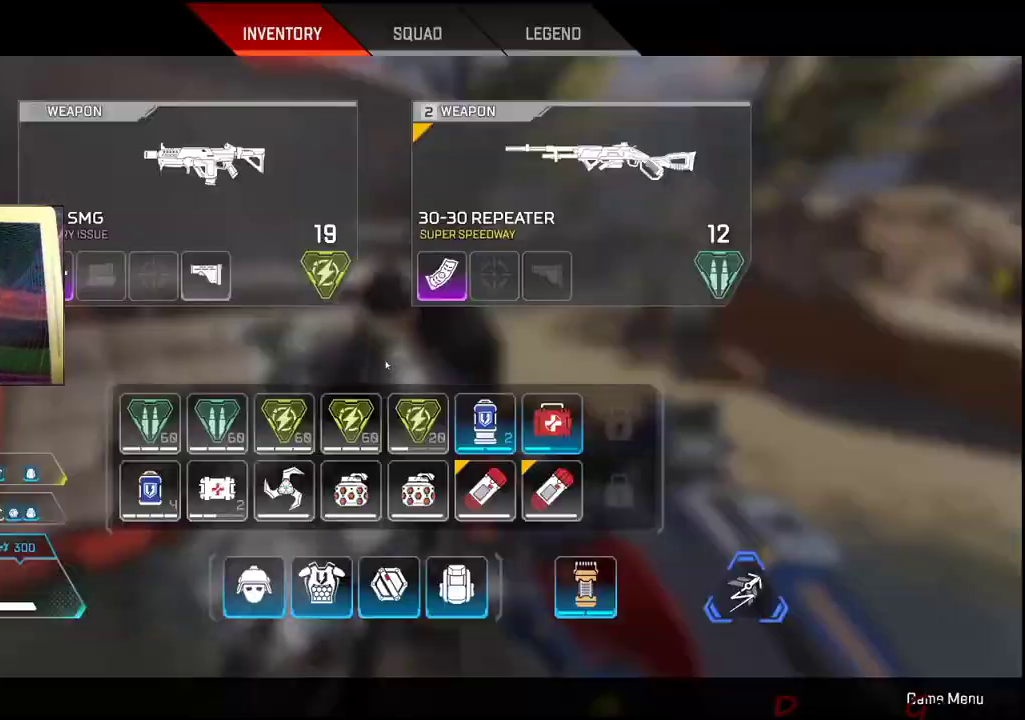
{"keys": [], "mouse": [], "events": [[33, "tab", "down"], [116, "tab", "up"], [200, "s", "down"], [500, "s", "up"]]}
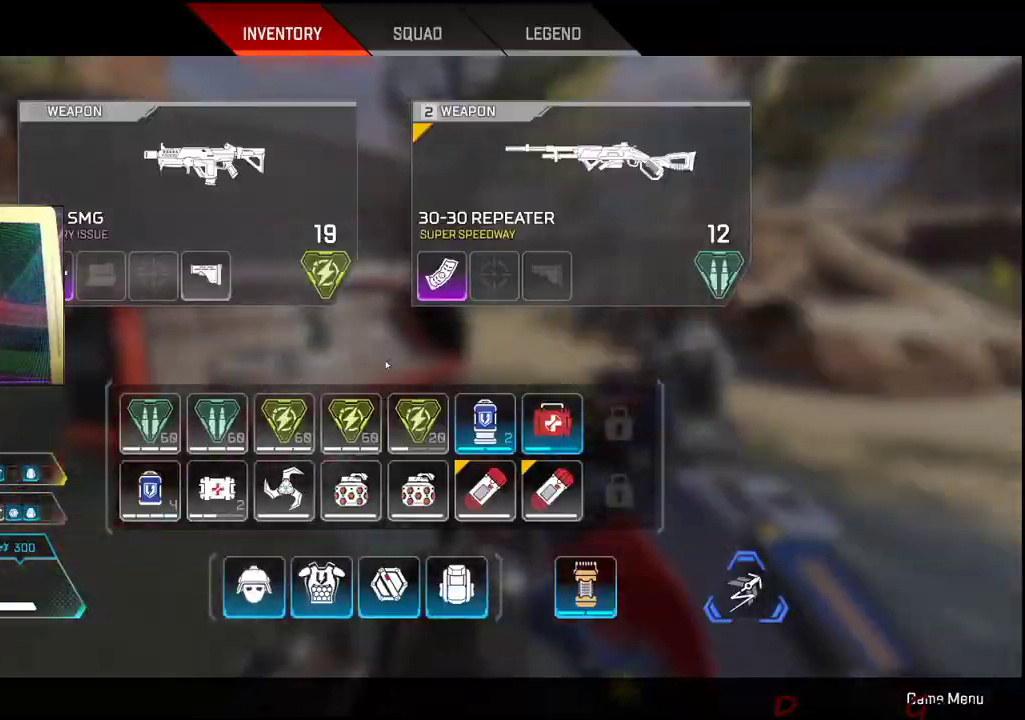
{"keys": ["a", "w"], "mouse": [], "events": [[166, "tab", "down"], [266, "tab", "up"], [416, "a", "down"], [500, "w", "down"]]}
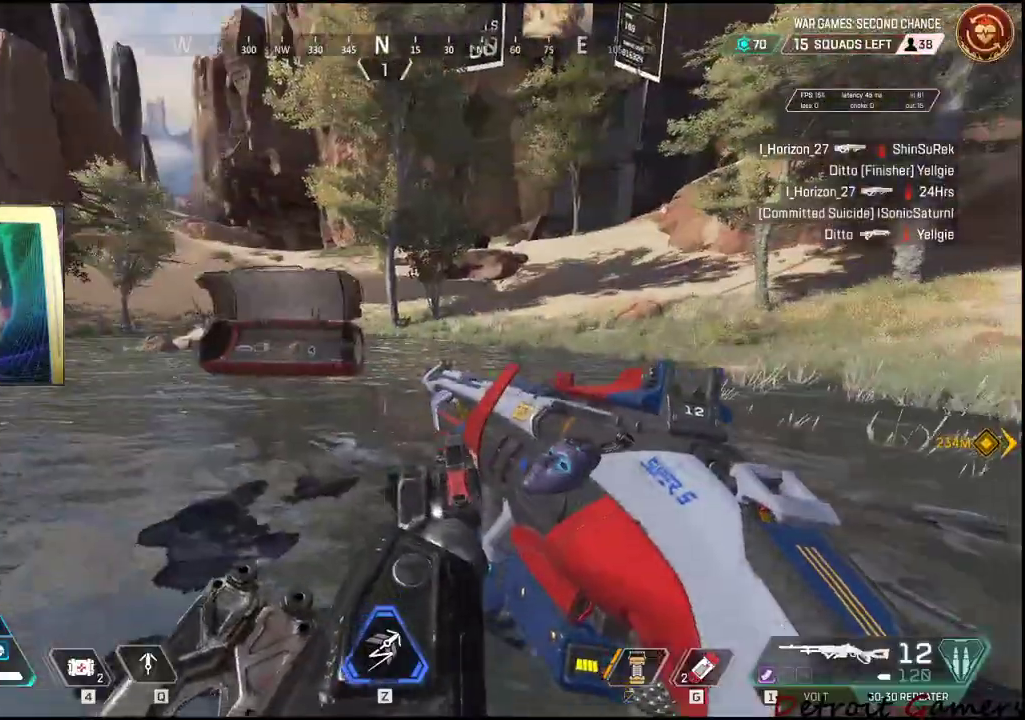
{"keys": ["d", "shift", "w"], "mouse": [], "events": [[50, "shift", "down"], [333, "a", "up"], [450, "d", "down"]]}
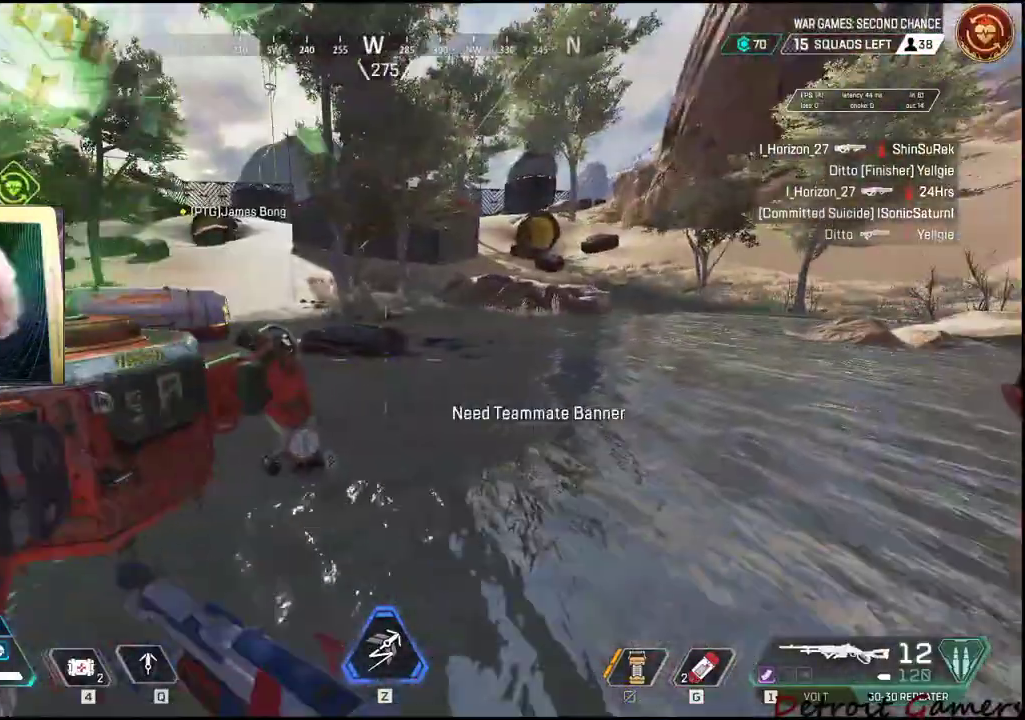
{"keys": ["shift", "w"], "mouse": [], "events": [[300, "d", "up"]]}
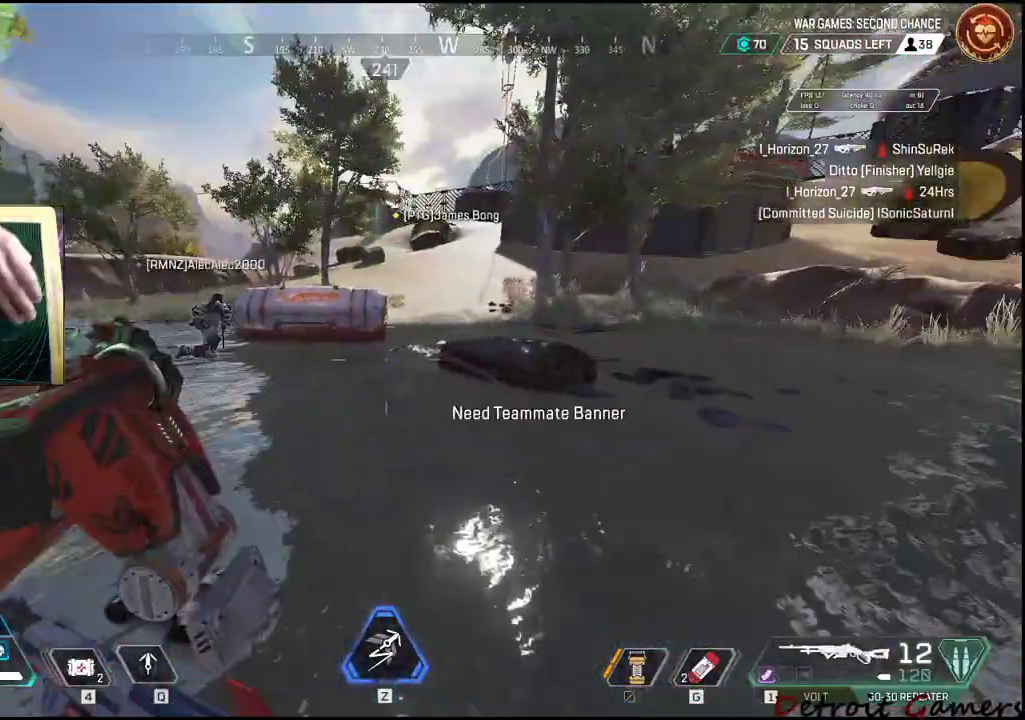
{"keys": ["shift", "w"], "mouse": [], "events": []}
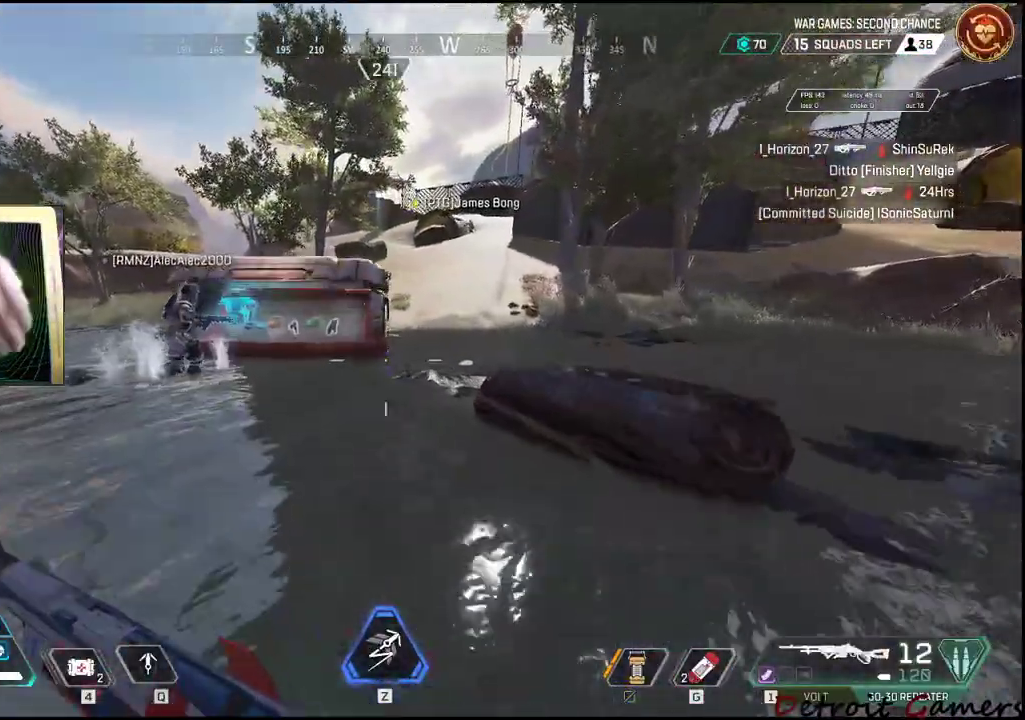
{"keys": [], "mouse": [], "events": [[33, "shift", "up"], [33, "w", "up"]]}
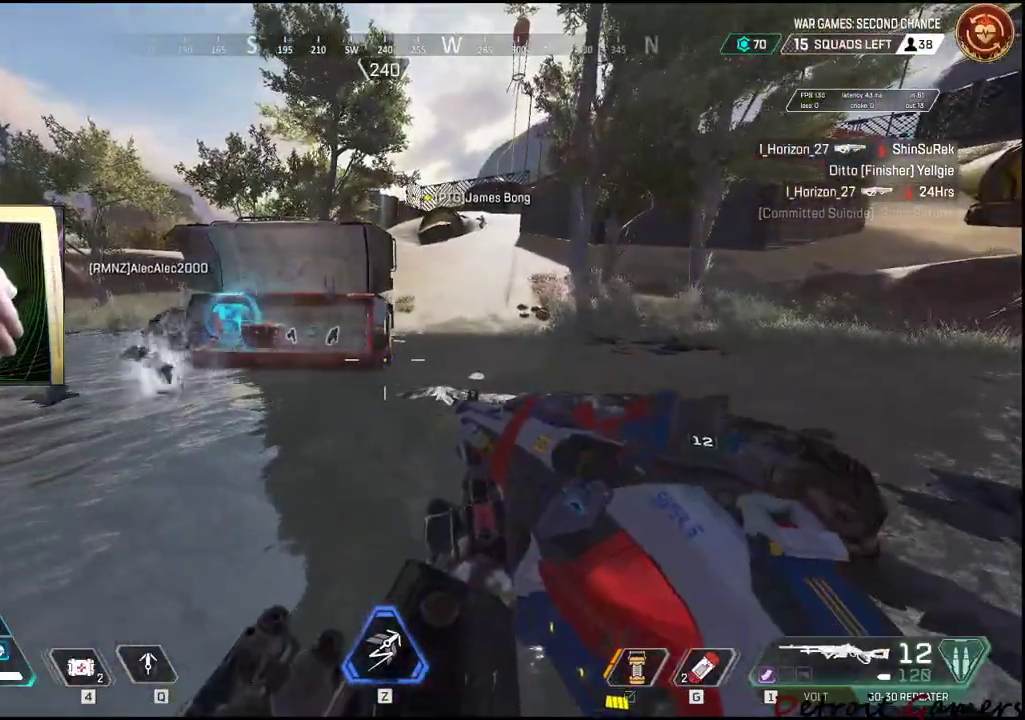
{"keys": [], "mouse": [], "events": [[100, "d", "down"], [300, "d", "up"]]}
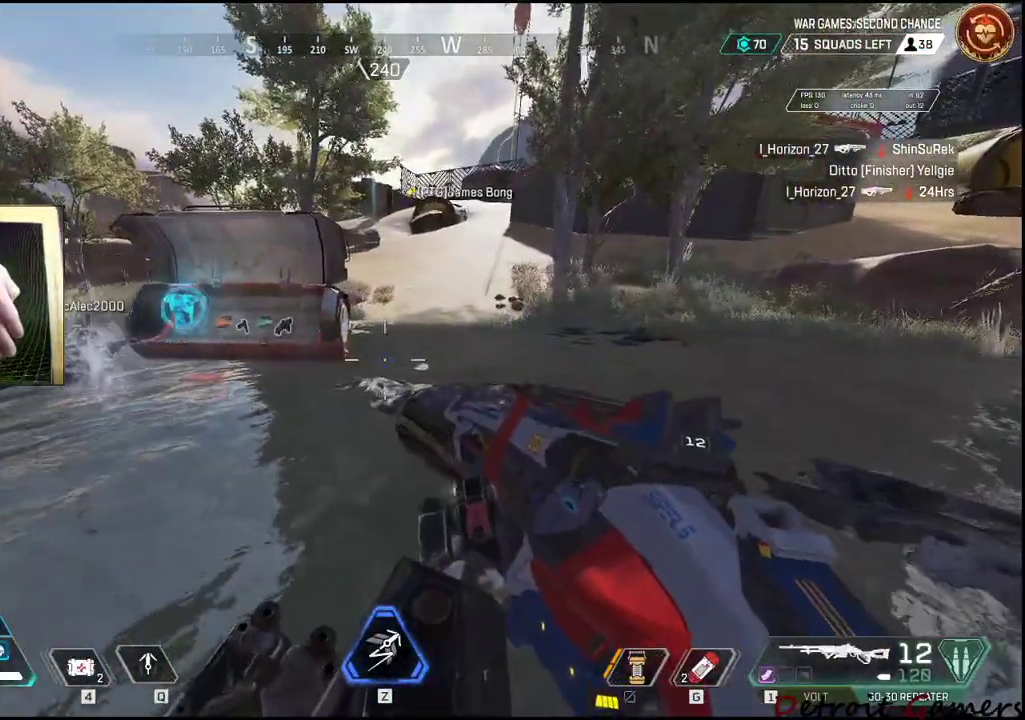
{"keys": ["w"], "mouse": [], "events": [[166, "w", "down"]]}
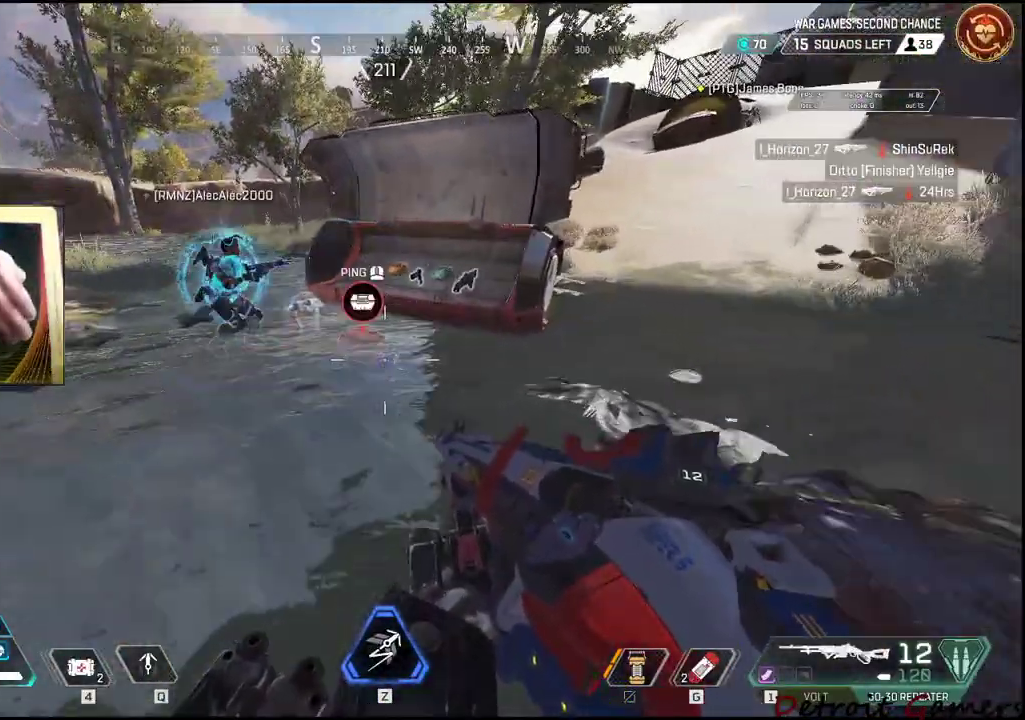
{"keys": [], "mouse": [], "events": [[283, "e", "down"], [433, "w", "up"], [466, "e", "up"]]}
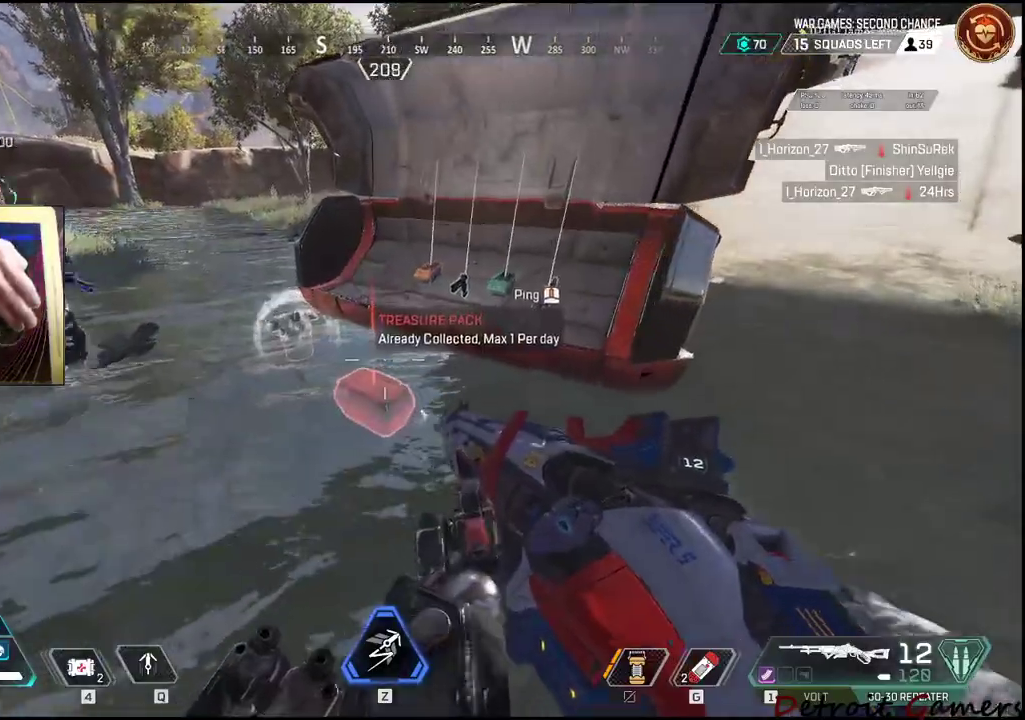
{"keys": ["w"], "mouse": [], "events": [[150, "e", "down"], [316, "e", "up"], [433, "w", "down"]]}
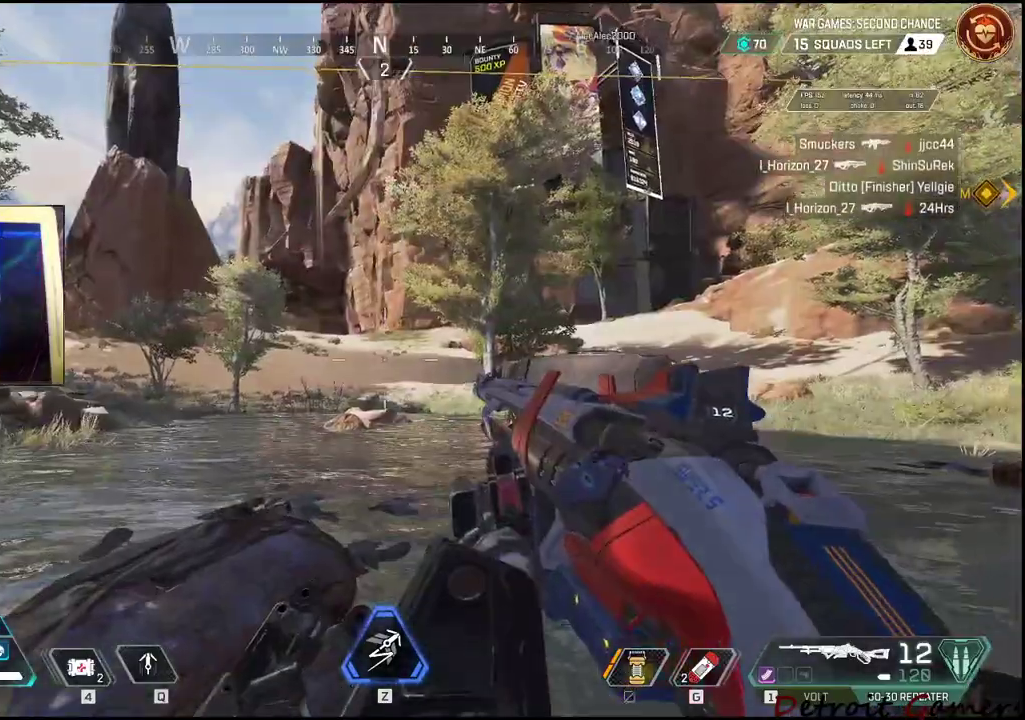
{"keys": ["shift", "w"], "mouse": [], "events": [[83, "shift", "down"], [216, "a", "down"], [316, "a", "up"]]}
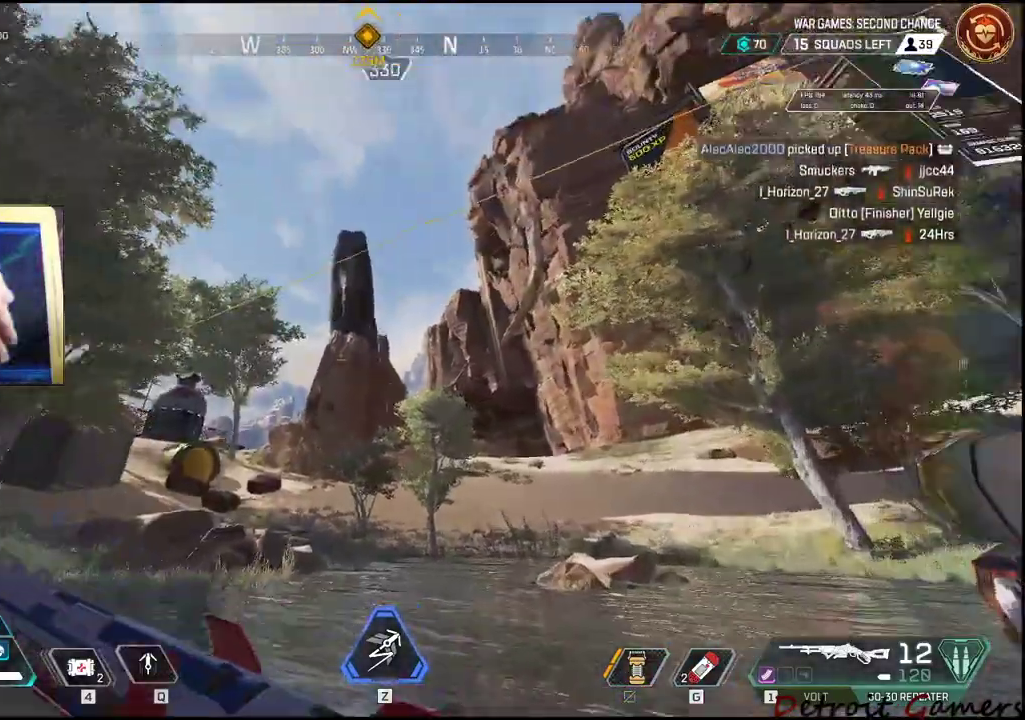
{"keys": ["d", "shift", "w"], "mouse": [], "events": [[383, "d", "down"]]}
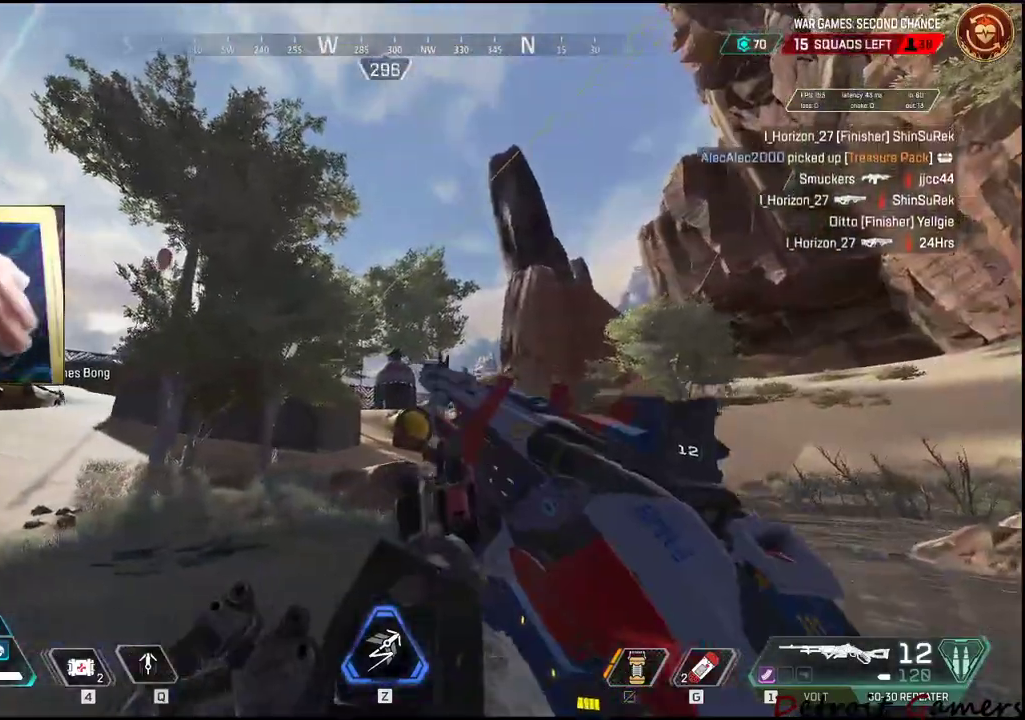
{"keys": ["d", "shift", "w"], "mouse": [], "events": []}
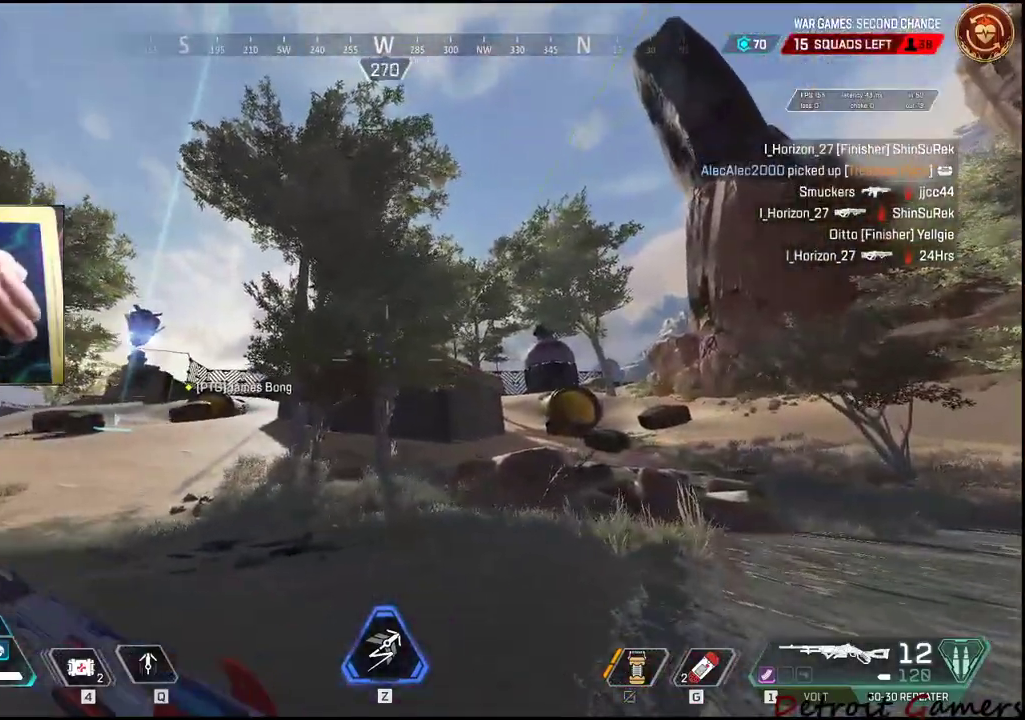
{"keys": ["shift", "w"], "mouse": [], "events": [[33, "d", "up"]]}
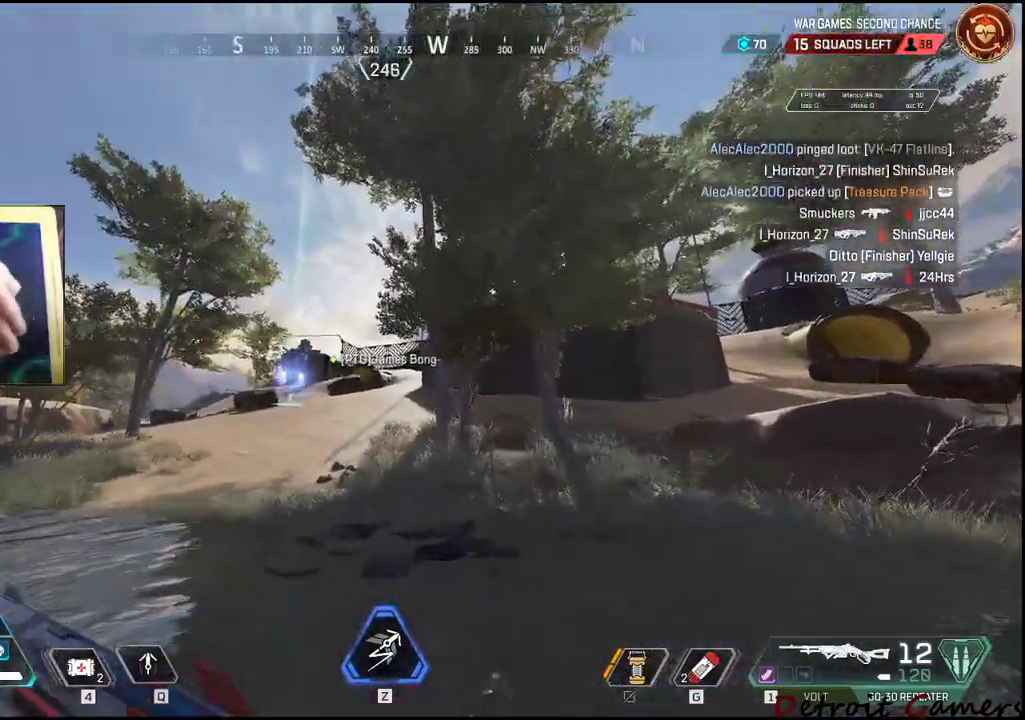
{"keys": ["d", "shift", "w"], "mouse": [], "events": [[316, "d", "down"]]}
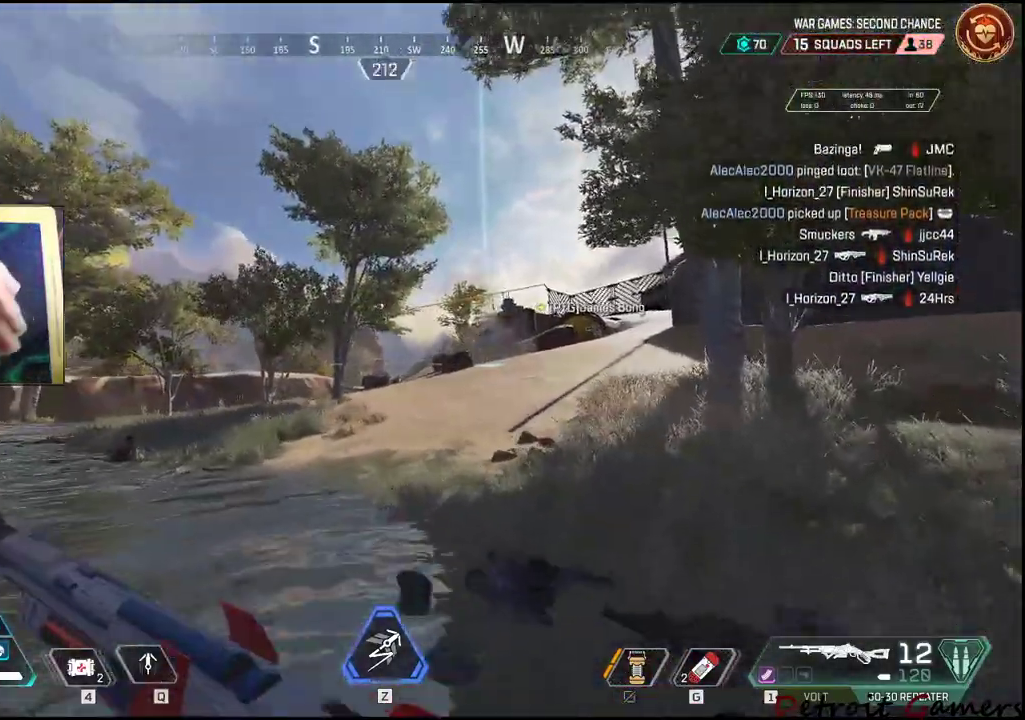
{"keys": ["d", "shift", "w"], "mouse": [], "events": []}
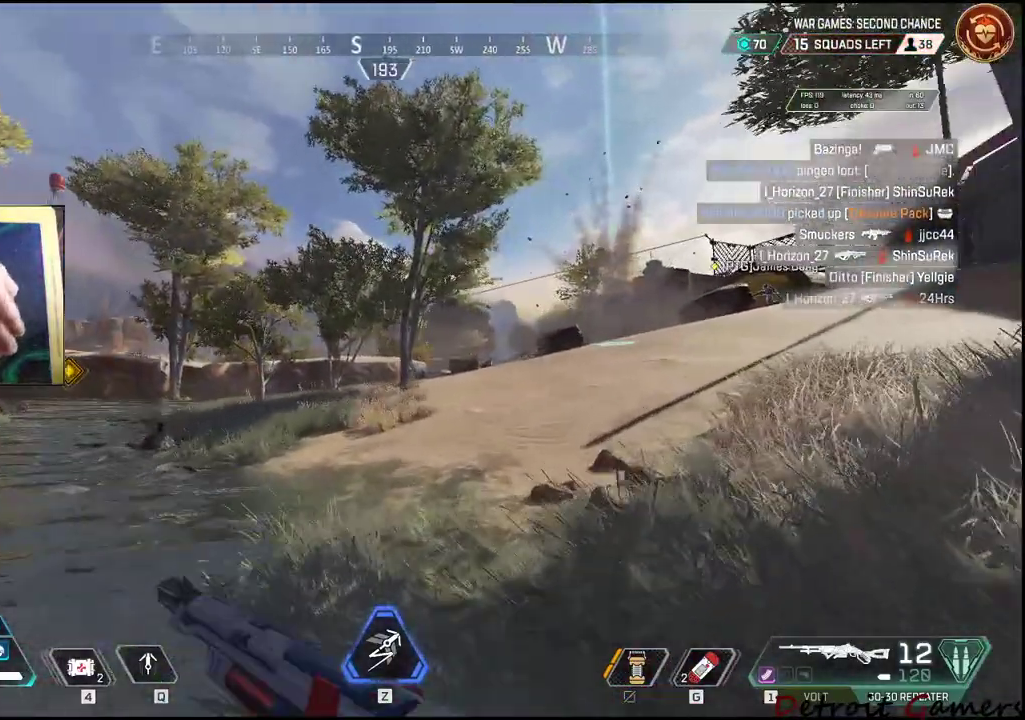
{"keys": ["d", "w"], "mouse": [], "events": [[266, "shift", "up"]]}
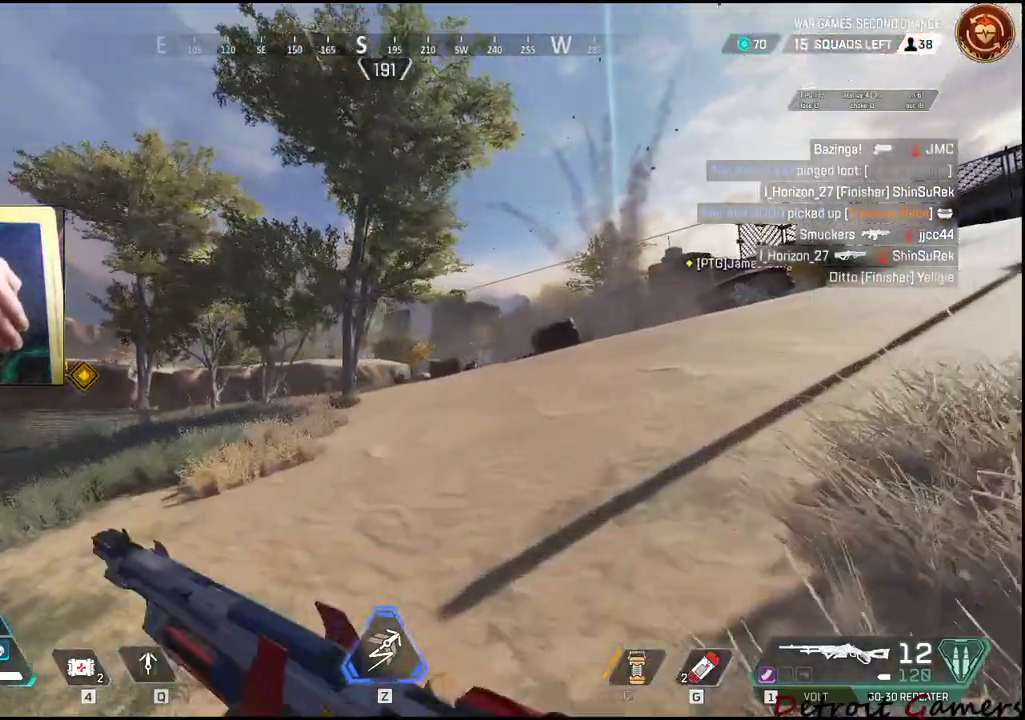
{"keys": ["w"], "mouse": [], "events": [[366, "d", "up"]]}
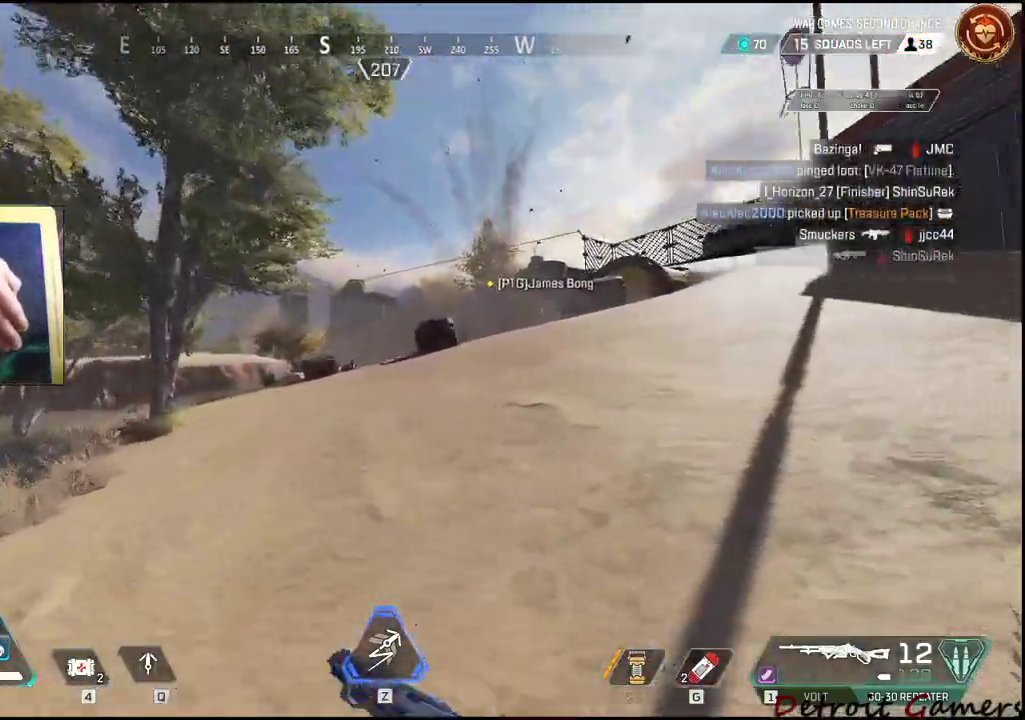
{"keys": ["w"], "mouse": [], "events": [[166, "shift", "down"], [400, "shift", "up"]]}
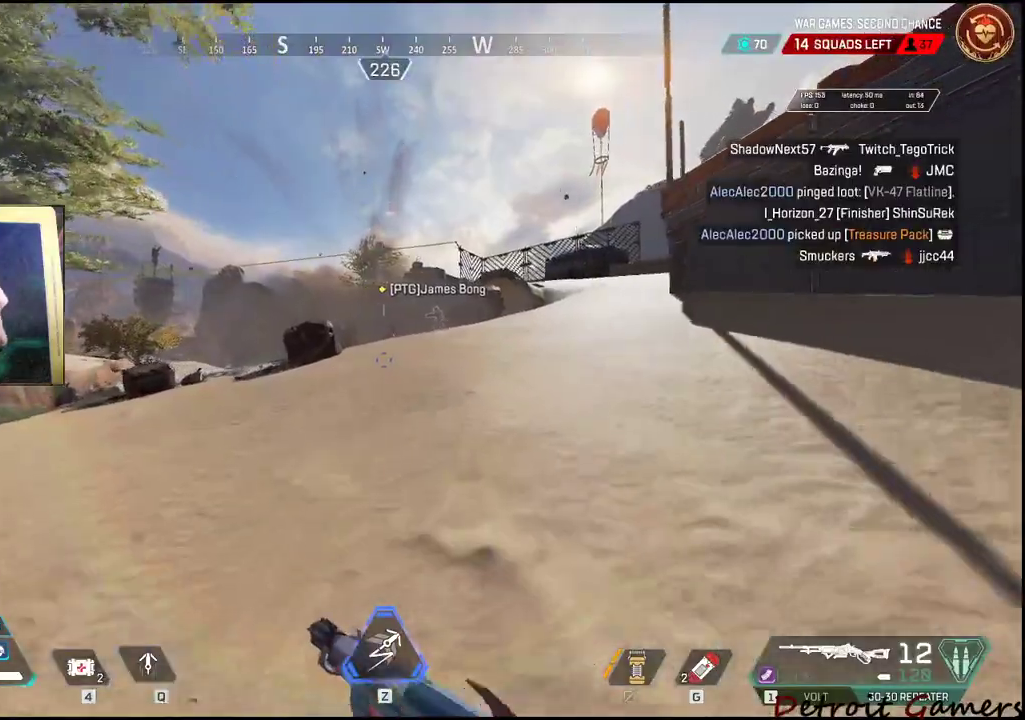
{"keys": [], "mouse": [], "events": [[133, "tab", "down"], [250, "tab", "up"], [450, "w", "up"]]}
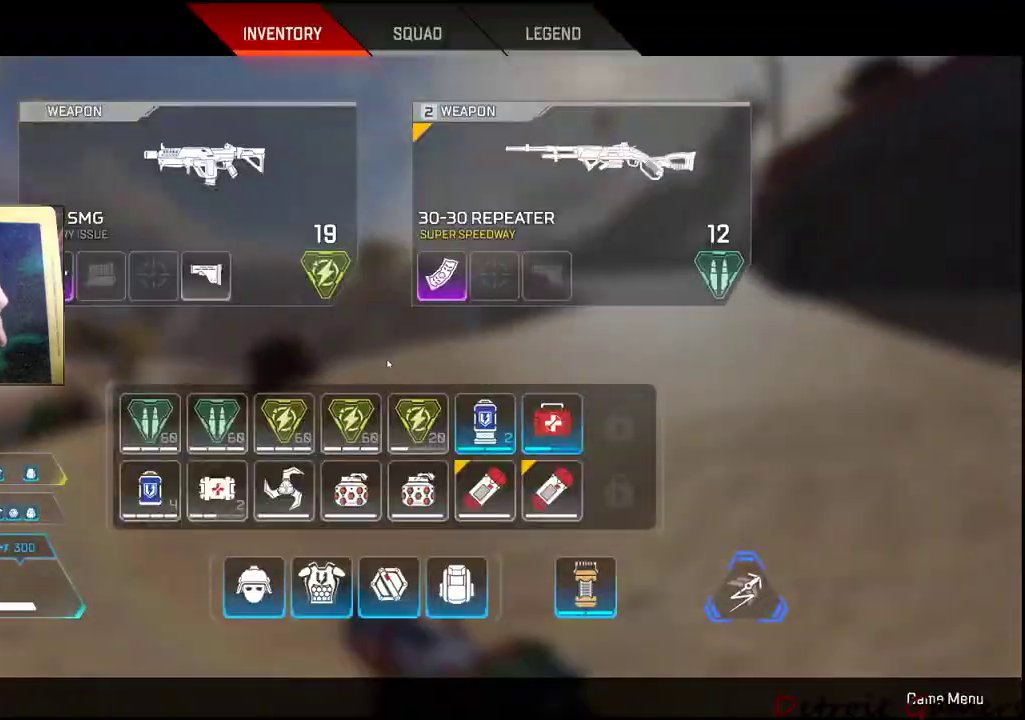
{"keys": ["a"], "mouse": [], "events": [[166, "w", "down"], [216, "tab", "down"], [333, "tab", "up"], [366, "w", "up"], [466, "a", "down"]]}
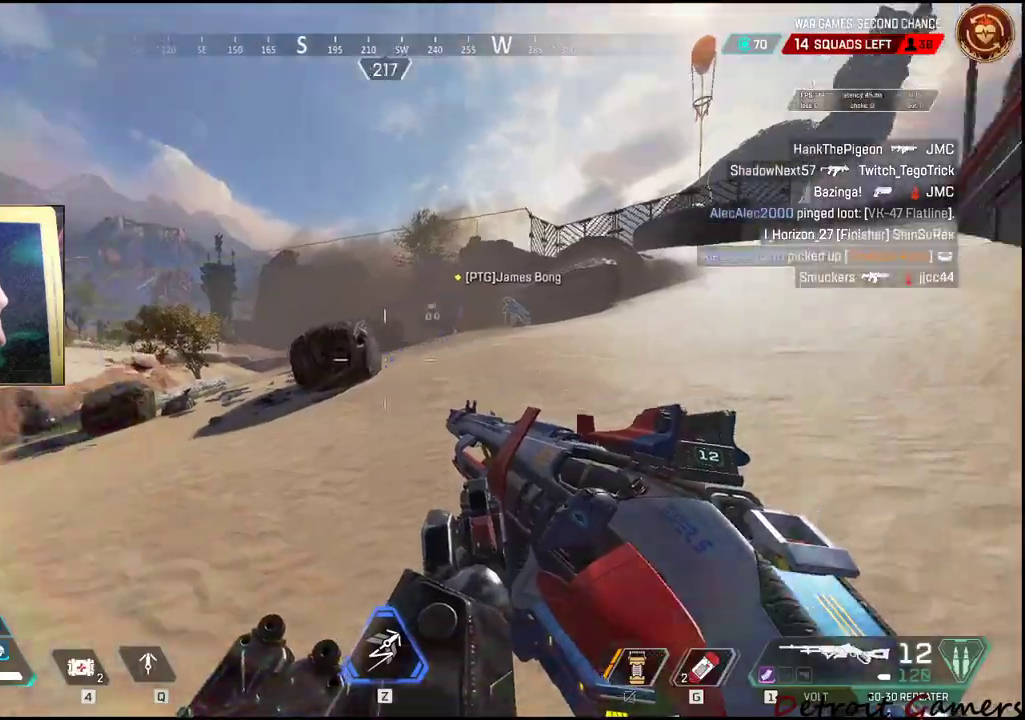
{"keys": ["a", "r", "shift", "w"], "mouse": [], "events": [[166, "w", "down"], [350, "shift", "down"], [500, "r", "down"]]}
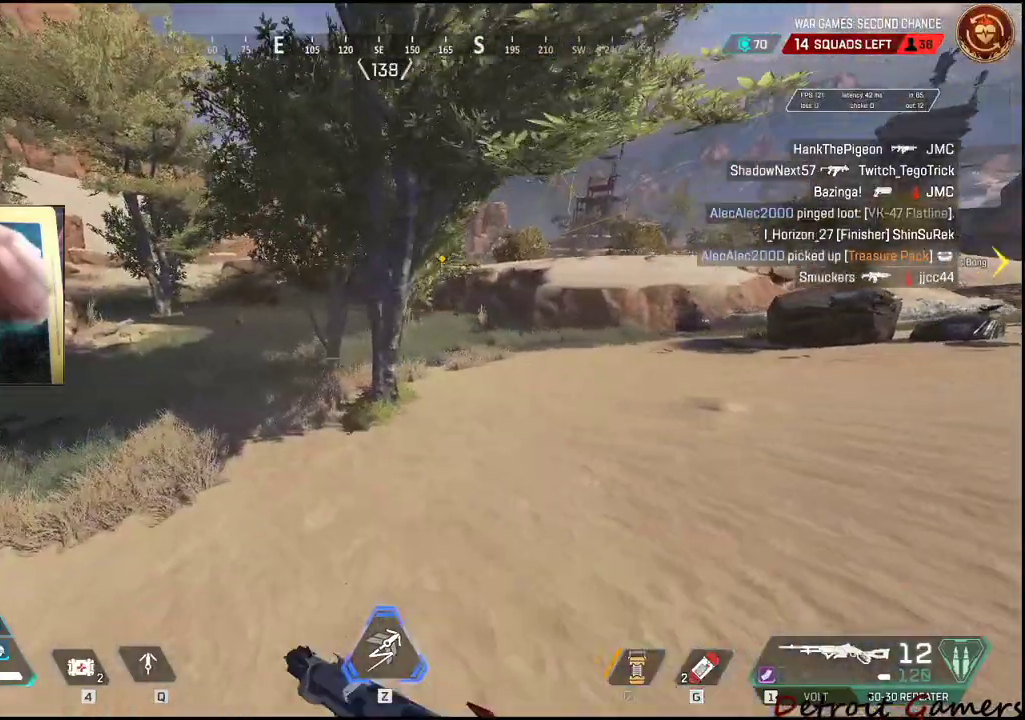
{"keys": ["a", "shift", "w"], "mouse": [], "events": [[183, "r", "up"]]}